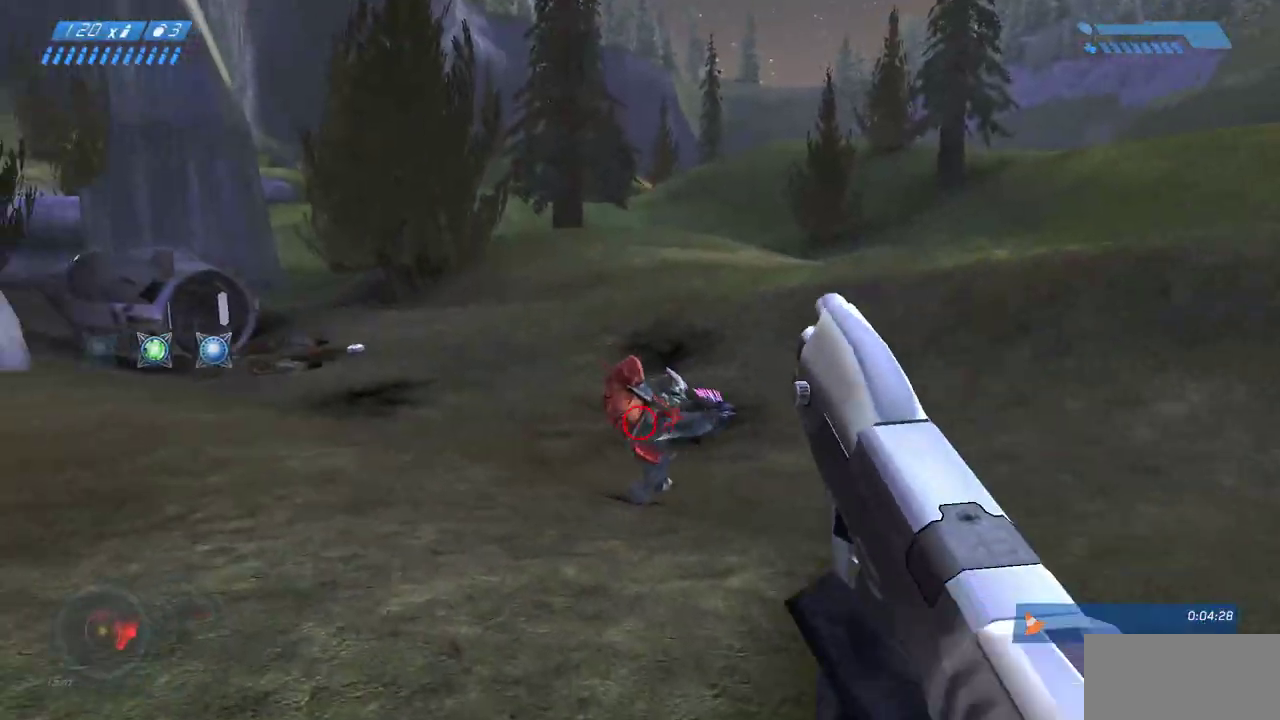
Gameplay with keyboard and mouse; each line is a JSON object with the keys and mouse buttons held at the frame after it. "events" lists presses ("down") and releases ("up") of "a", "ctrl", "d", "e", "f", "q", "r", "s", "shift", "space", "tab", "w", "mouse_left", "mouse_wheel", "mouse_right", "mouse_mb4" and "mouse_mb5" between this image and that frame as [ms after this image, input, new state], when the widget could be followed in between. "mouse_left", "mouse_wheel", "mouse_right", "mouse_mb4", "mouse_mb5" = the "left", "wheel", "right", "mb4", "mb5" buttons of the "mouse" list. No other keys are recorded. "wheel" means that the mouse wheel is clicked or scrolled. Mouse movement is not recorded.
{"keys": ["w"], "mouse": ["left"], "events": [[17, "a", "down"], [183, "mouse_left", "down"], [200, "a", "up"], [300, "mouse_left", "up"], [500, "mouse_left", "down"]]}
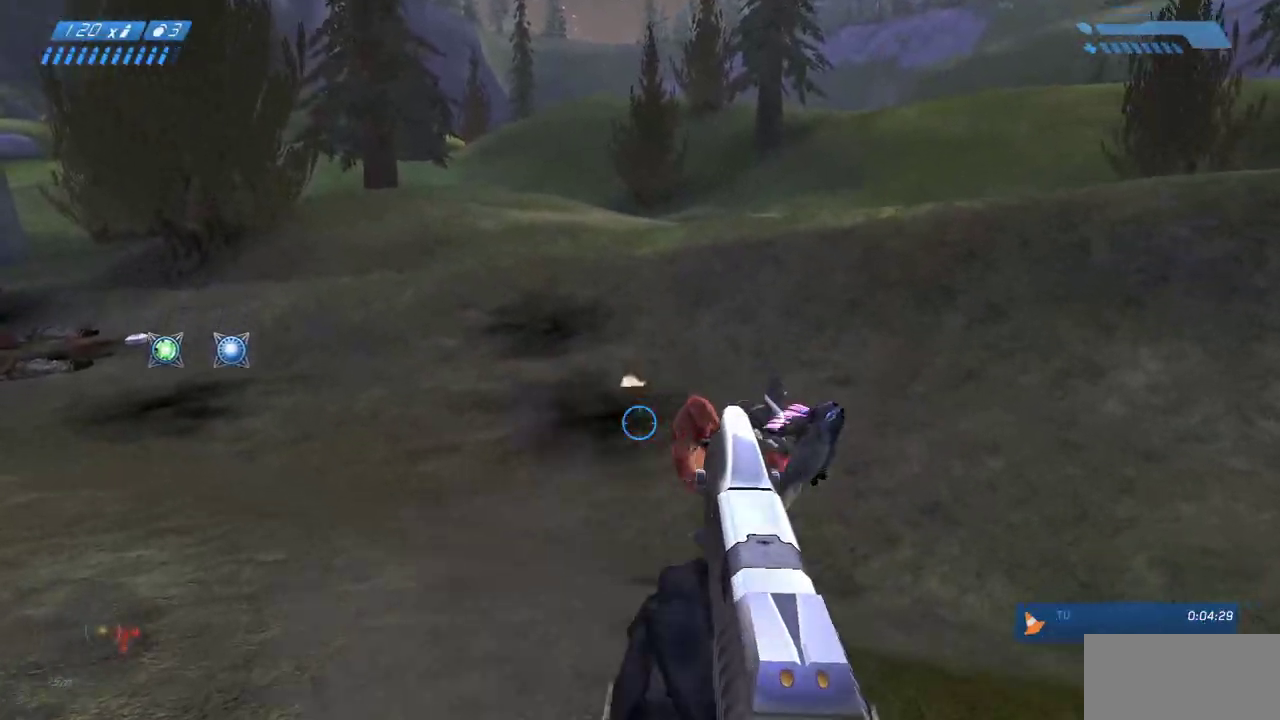
{"keys": ["w"], "mouse": []}
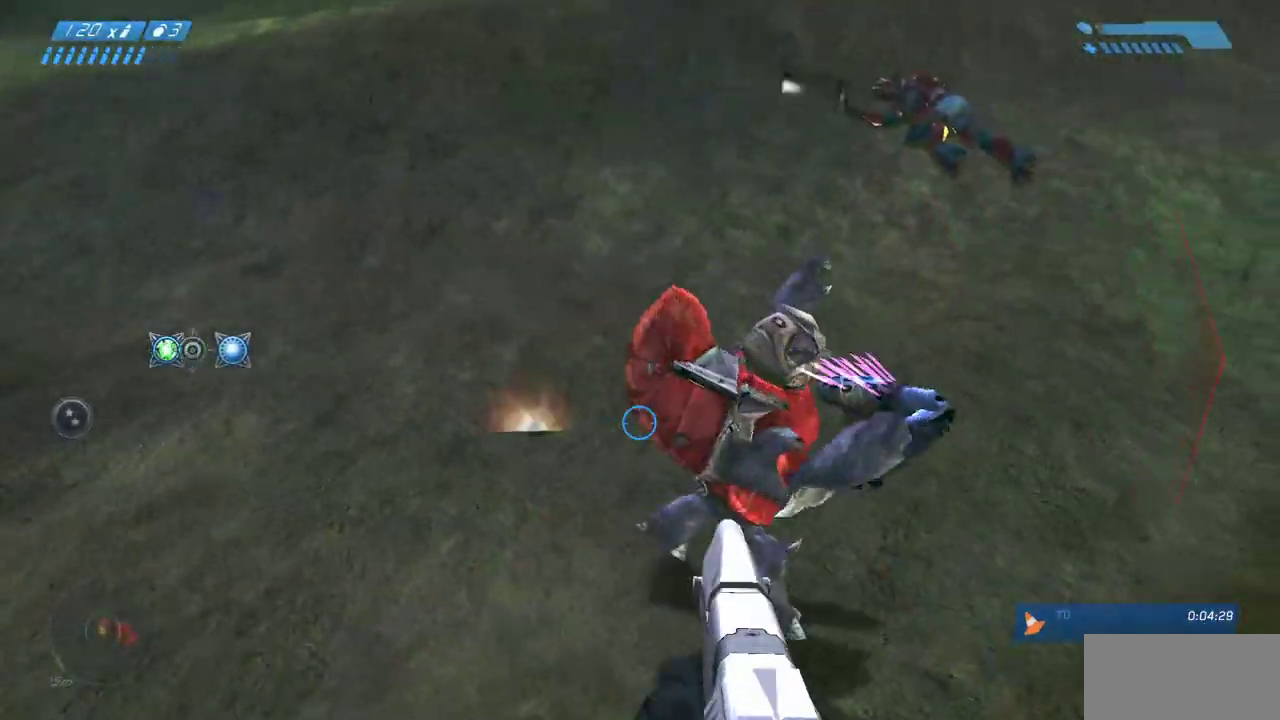
{"keys": ["a", "w"], "mouse": [], "events": [[100, "mouse_mb4", "down"], [250, "mouse_mb4", "up"], [317, "a", "down"]]}
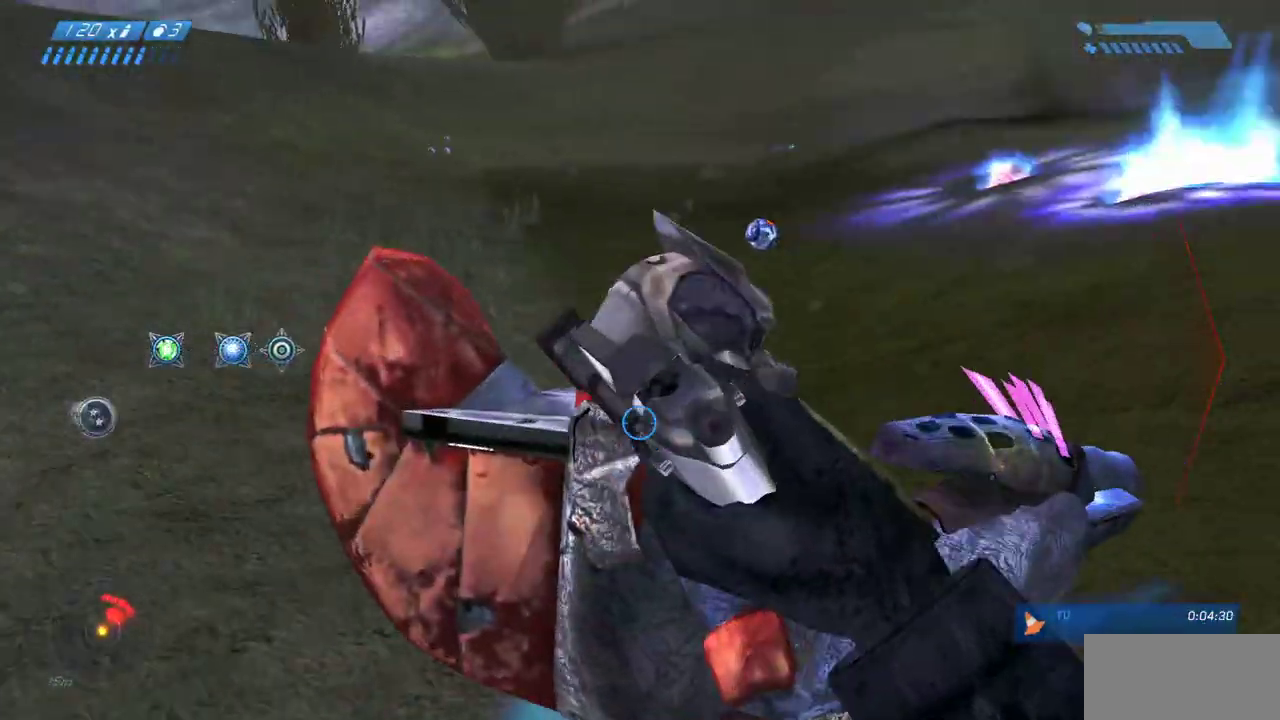
{"keys": ["w"], "mouse": [], "events": [[500, "a", "up"]]}
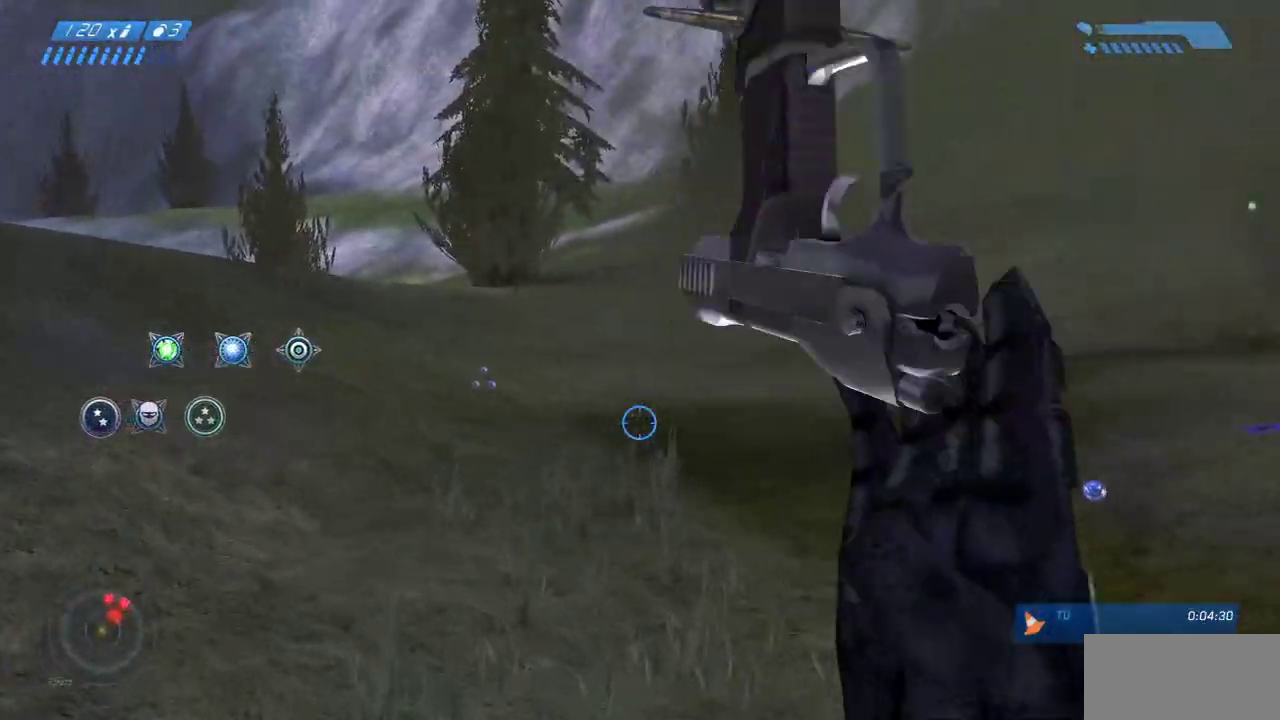
{"keys": ["a", "w"], "mouse": [], "events": [[133, "a", "down"]]}
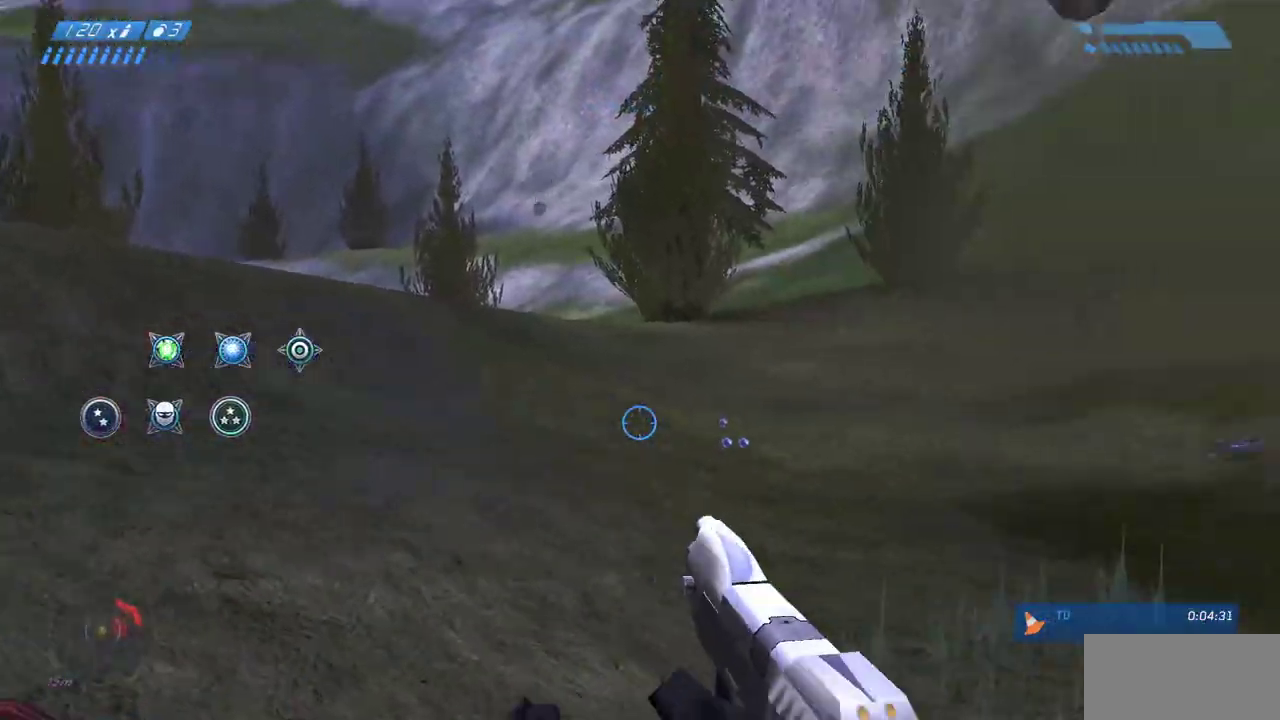
{"keys": ["a"], "mouse": [], "events": [[350, "w", "up"]]}
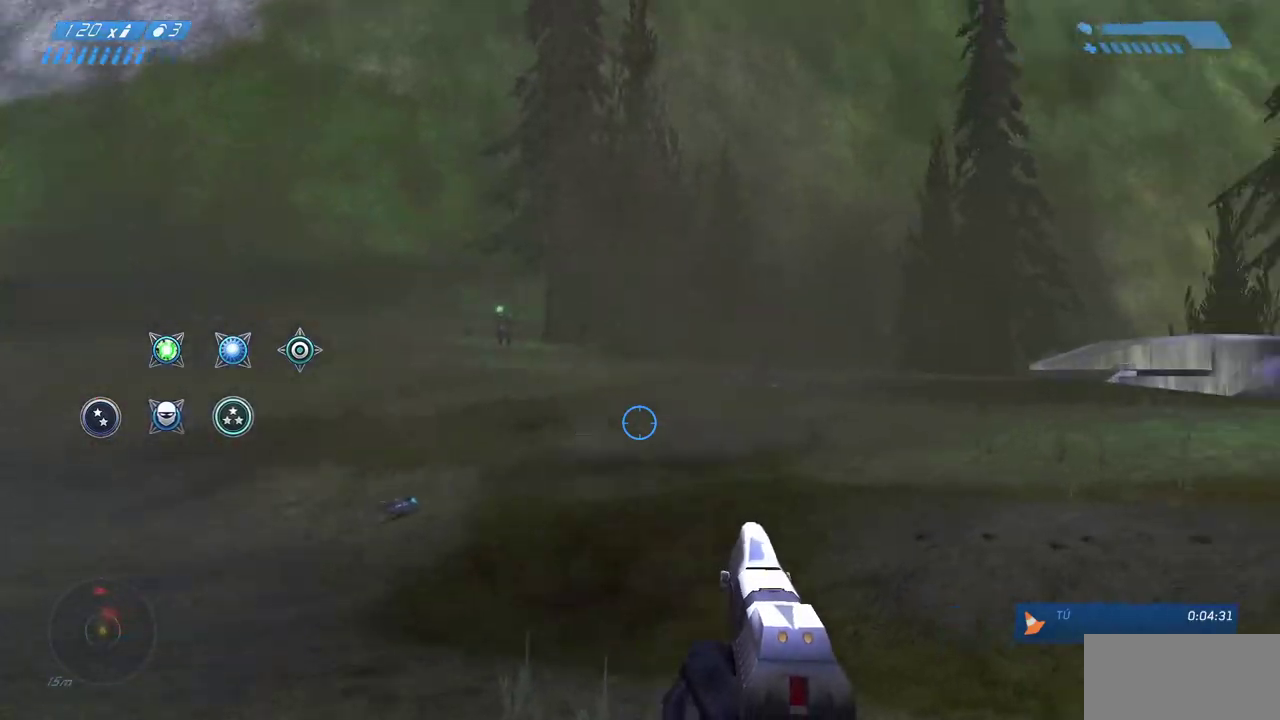
{"keys": ["w"], "mouse": [], "events": [[167, "w", "down"], [367, "a", "up"]]}
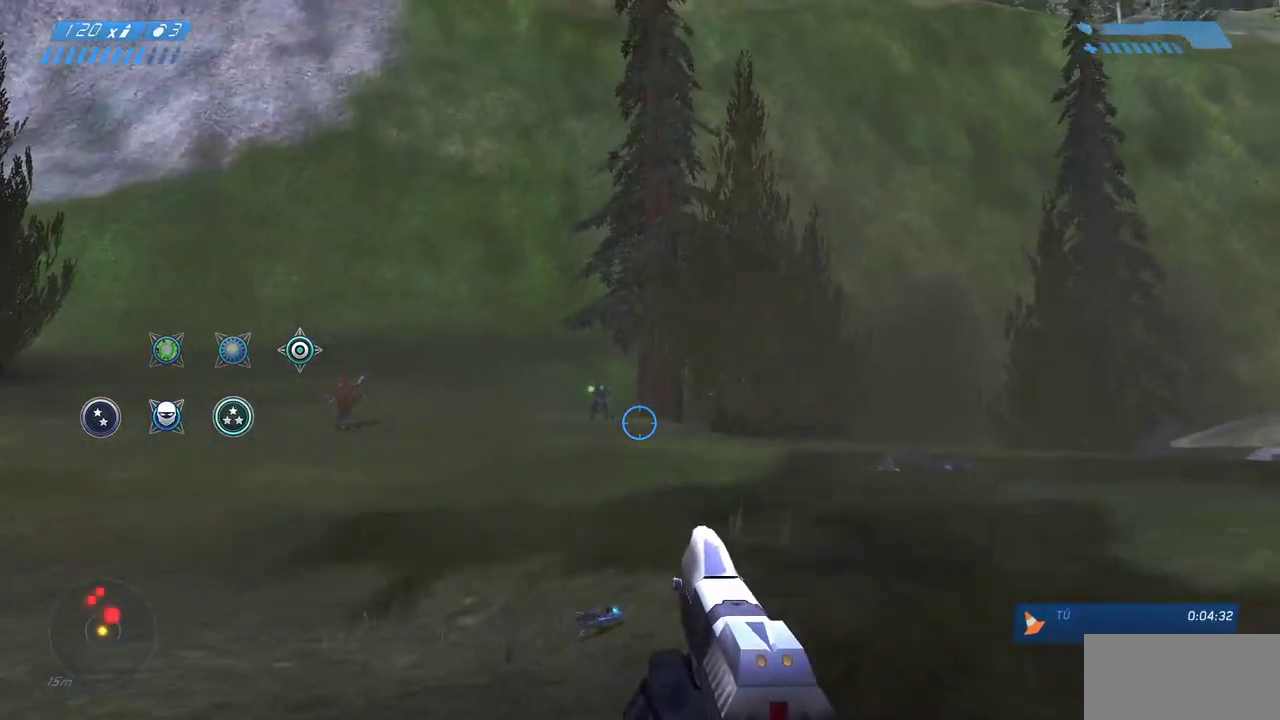
{"keys": ["d", "w"], "mouse": [], "events": [[50, "d", "down"], [167, "mouse_left", "down"], [317, "mouse_left", "up"]]}
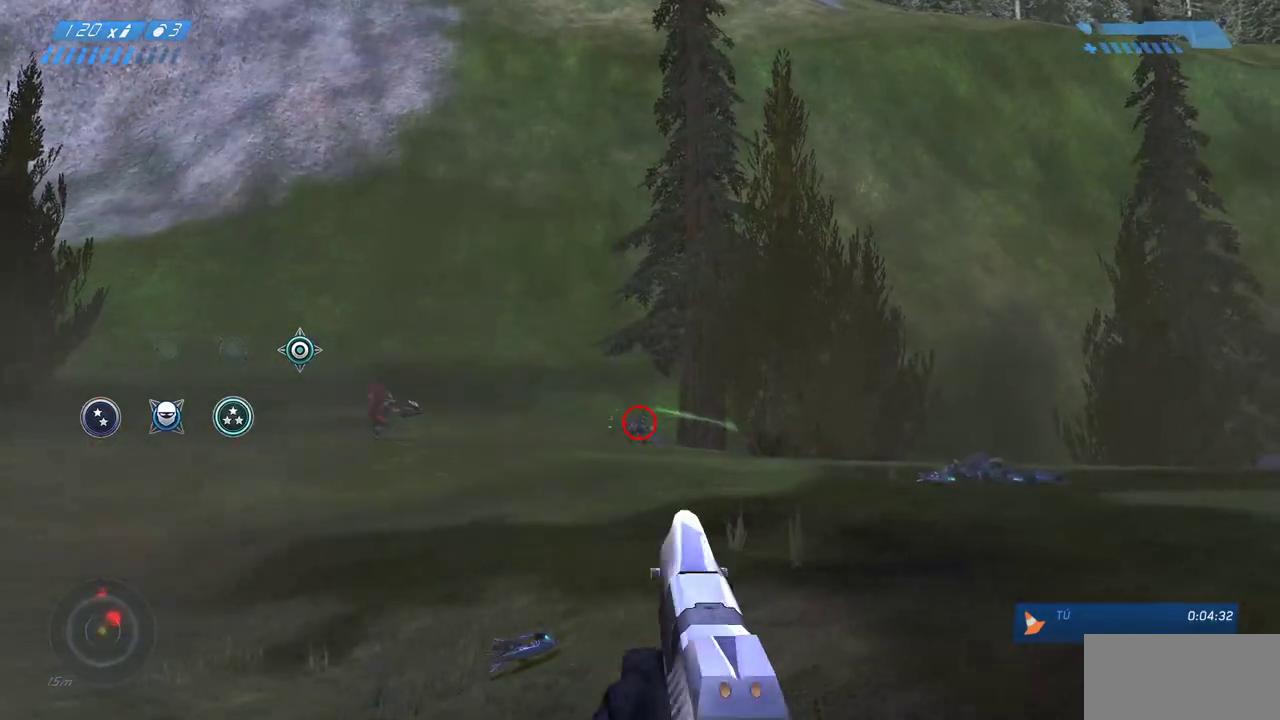
{"keys": ["w"], "mouse": ["left"], "events": [[50, "mouse_left", "down"], [150, "d", "up"], [183, "mouse_left", "up"], [400, "mouse_left", "down"]]}
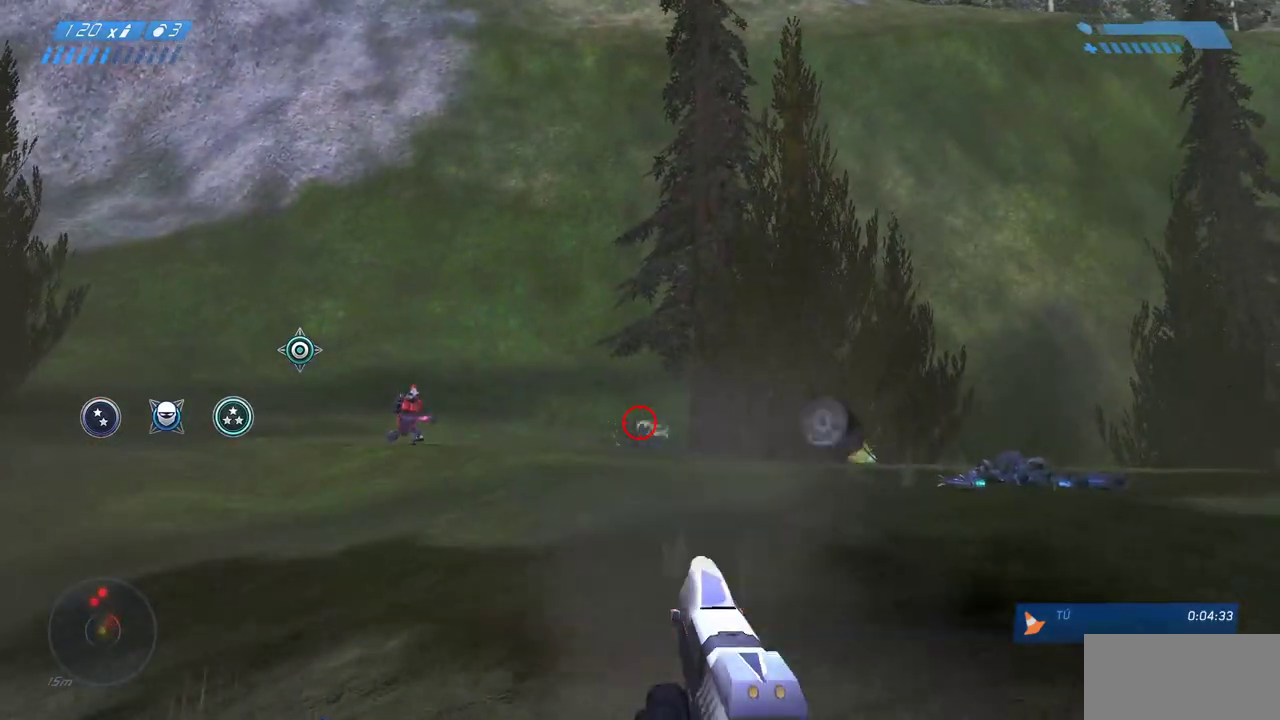
{"keys": ["a", "w"], "mouse": [], "events": [[33, "mouse_left", "up"], [217, "mouse_left", "down"], [317, "a", "down"], [350, "mouse_left", "up"]]}
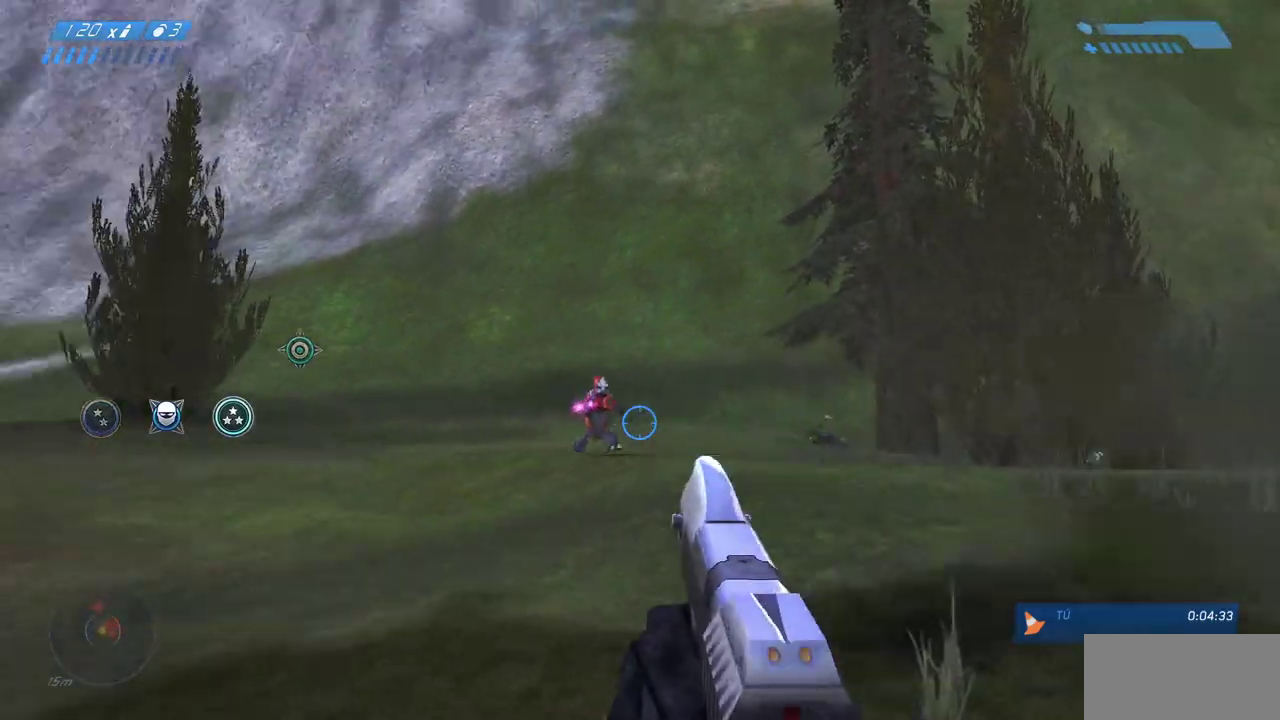
{"keys": ["w"], "mouse": [], "events": [[67, "mouse_left", "down"], [133, "a", "up"], [183, "mouse_left", "up"], [383, "mouse_left", "down"], [483, "mouse_left", "up"]]}
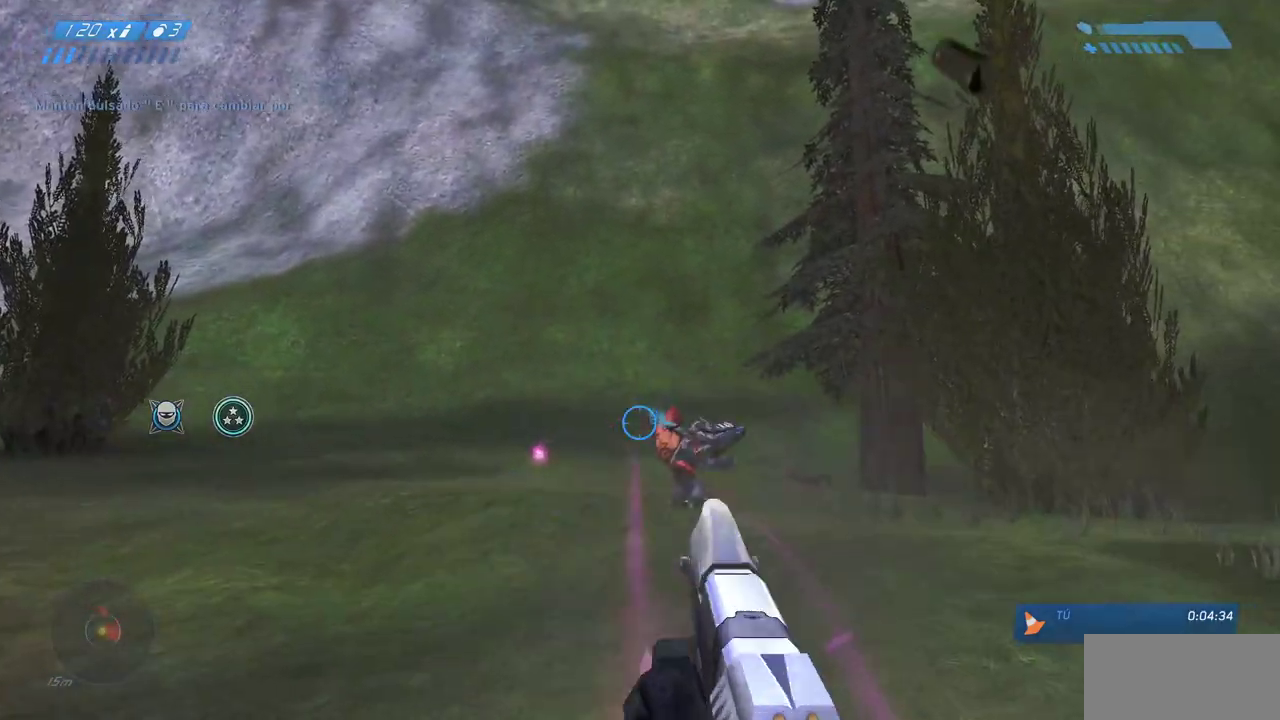
{"keys": ["w"], "mouse": ["left"], "events": [[200, "mouse_left", "down"], [317, "mouse_left", "up"], [500, "mouse_left", "down"]]}
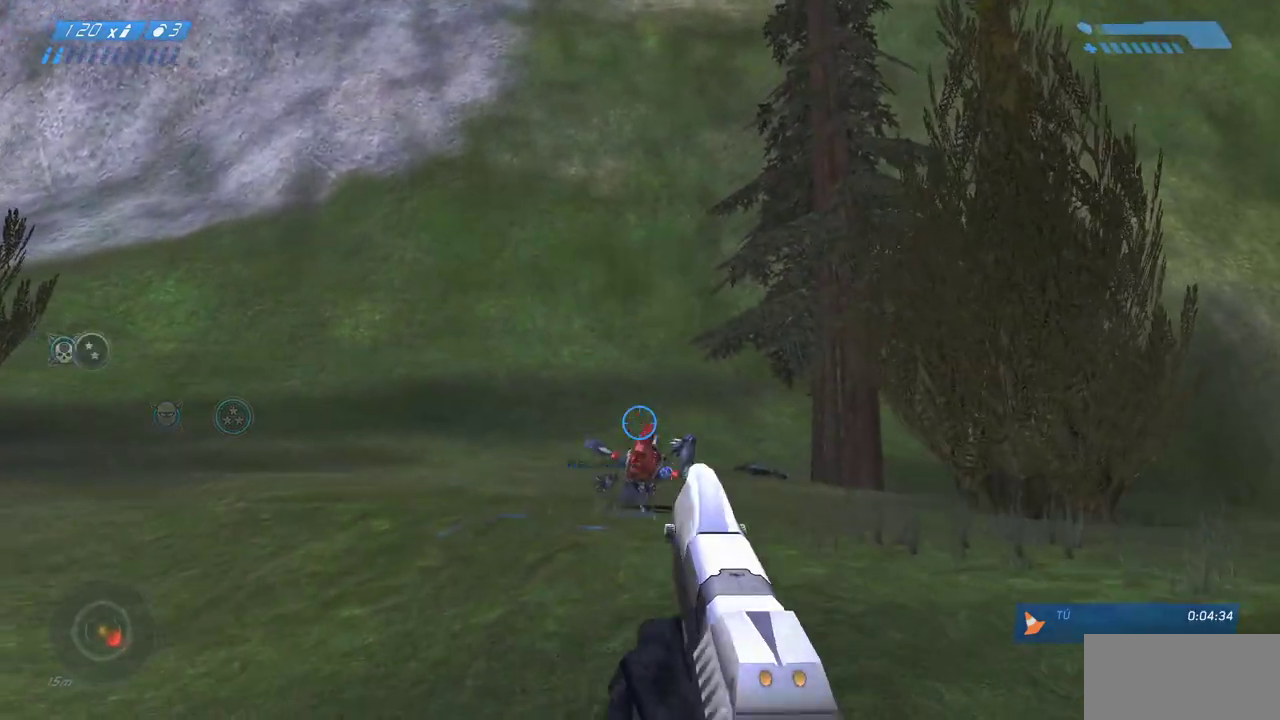
{"keys": ["w"], "mouse": [], "events": [[50, "mouse_left", "up"], [133, "r", "down"], [183, "r", "up"], [283, "r", "down"], [367, "r", "up"]]}
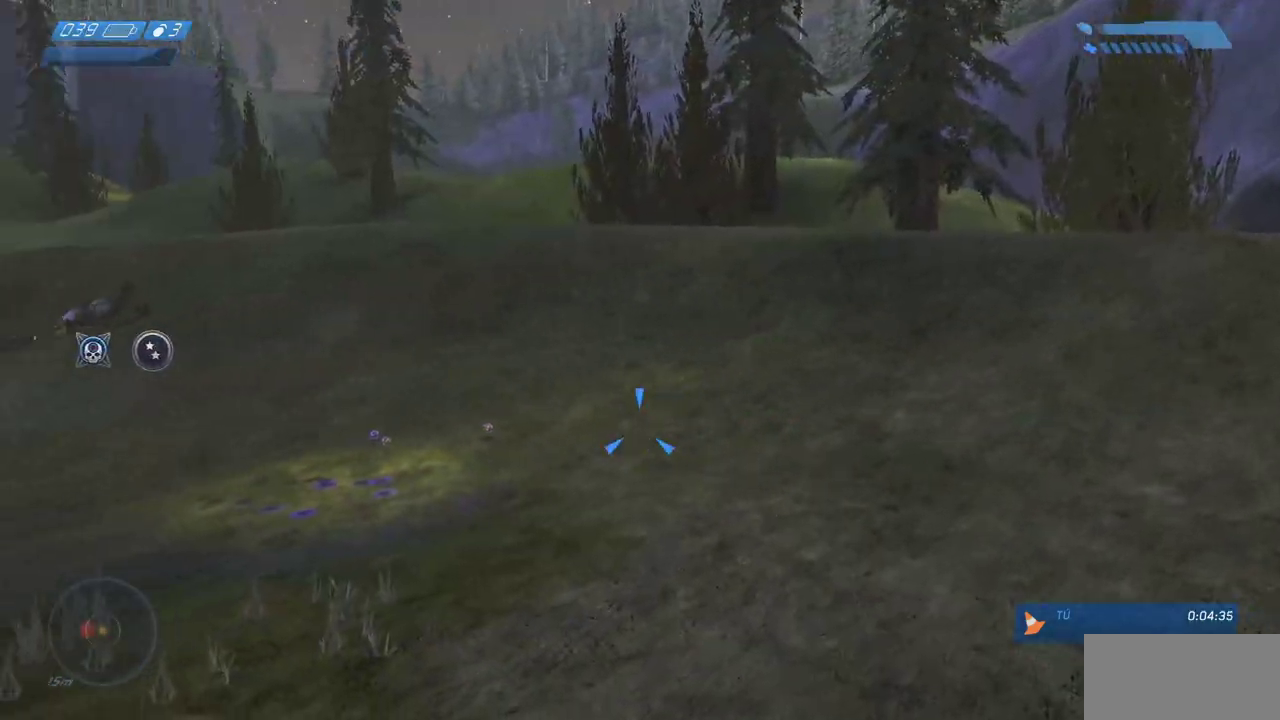
{"keys": ["w"], "mouse": [], "events": []}
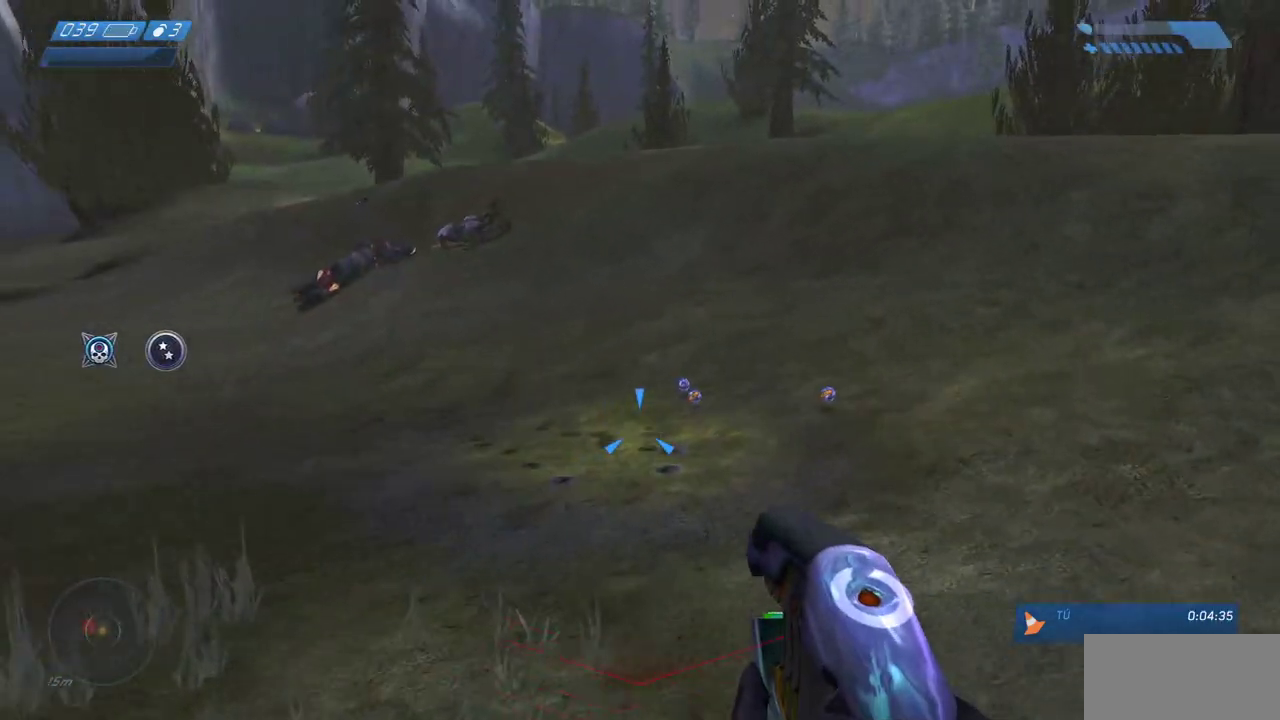
{"keys": ["w"], "mouse": [], "events": []}
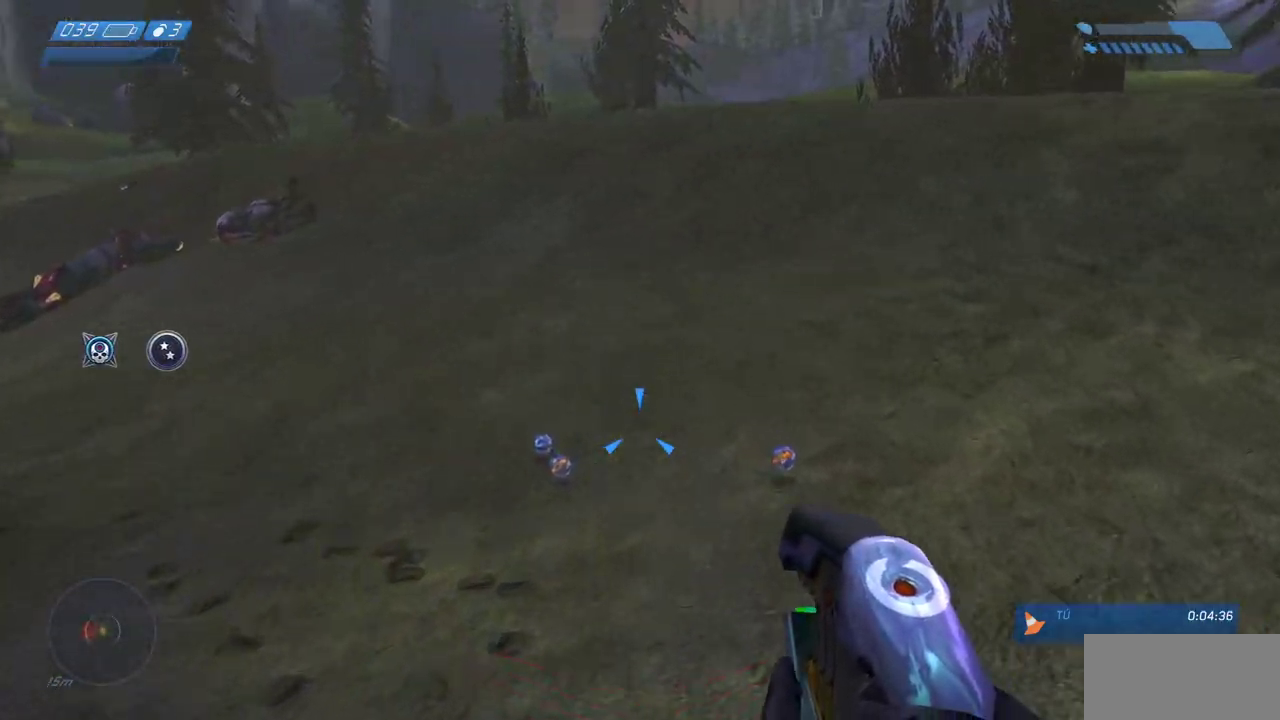
{"keys": ["w"], "mouse": [], "events": []}
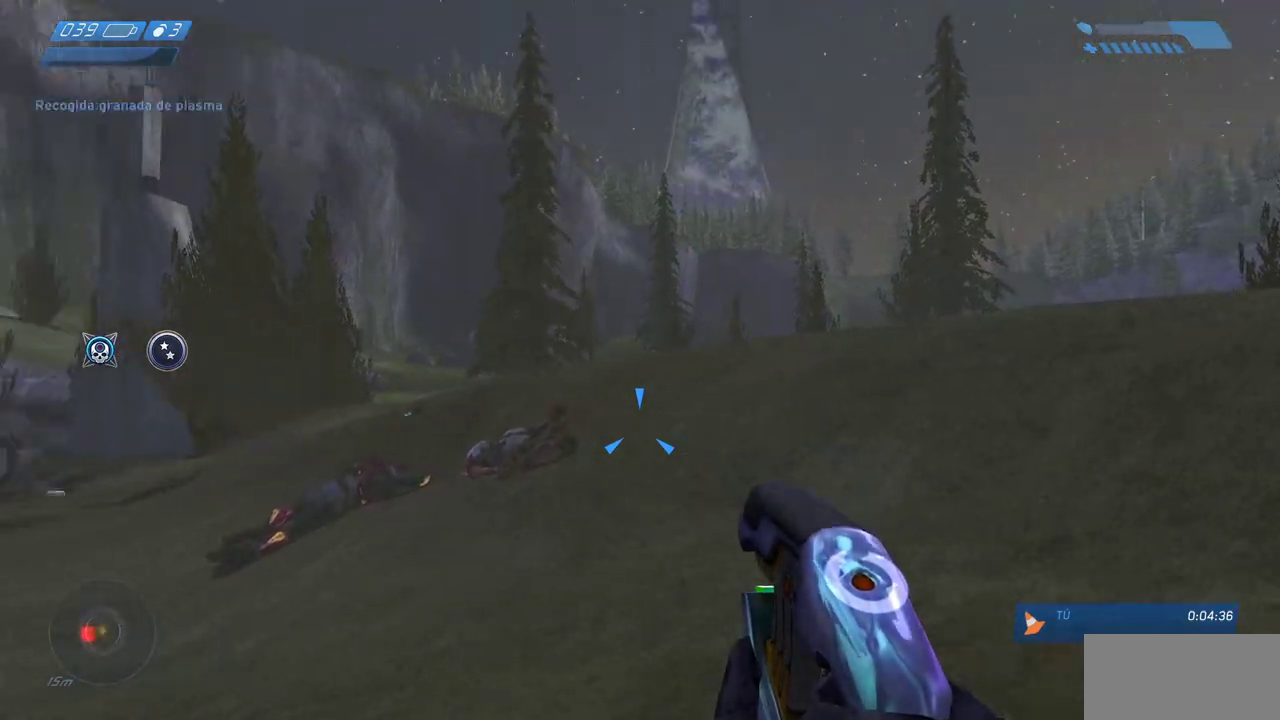
{"keys": ["w"], "mouse": [], "events": []}
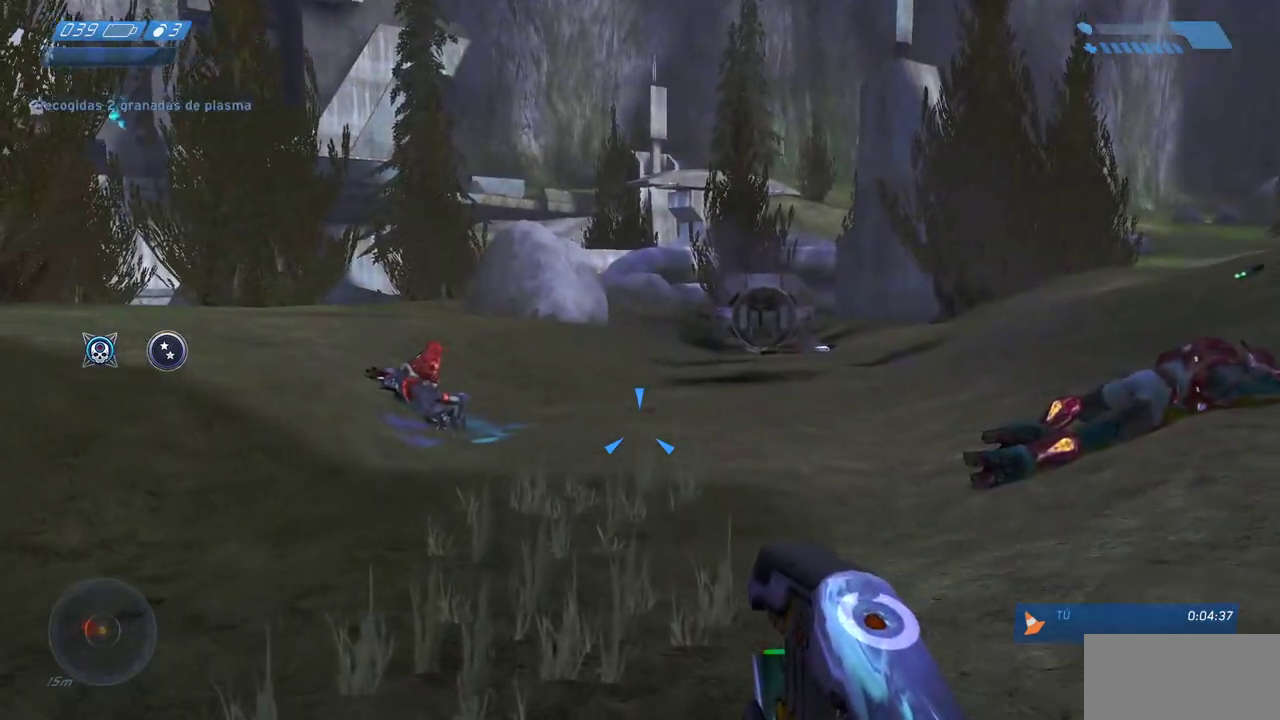
{"keys": ["w"], "mouse": [], "events": []}
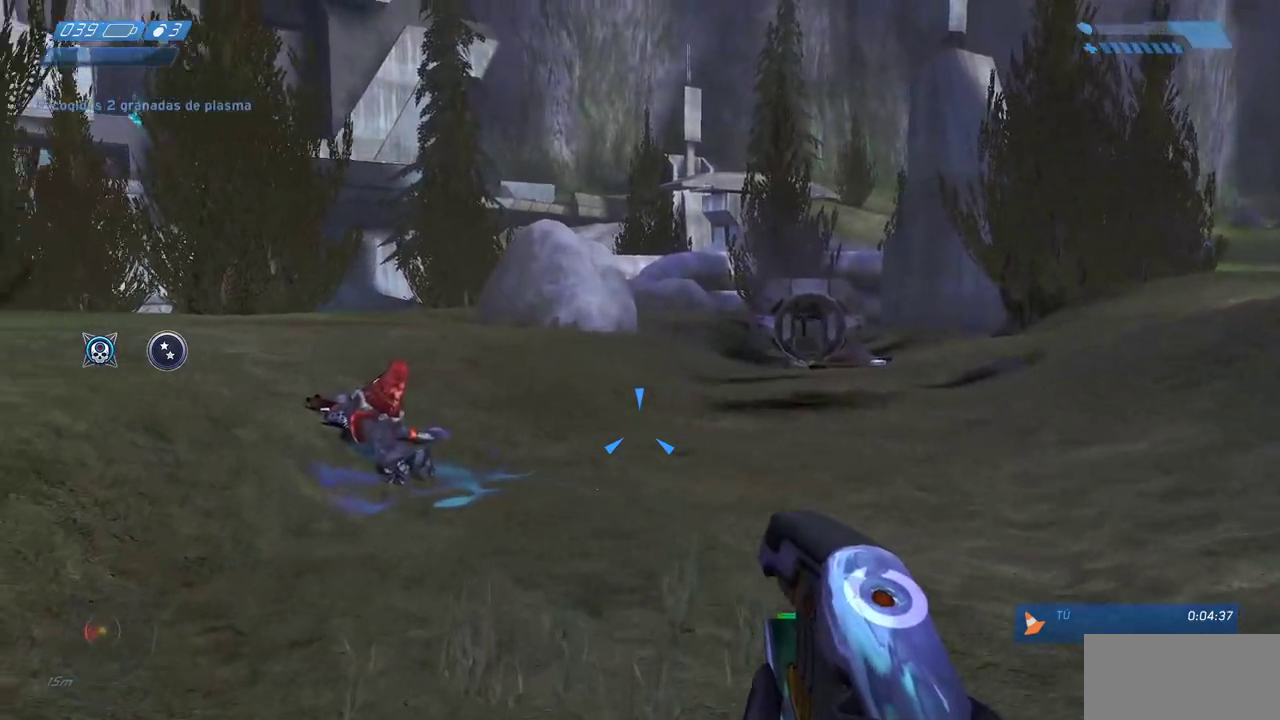
{"keys": ["w"], "mouse": [], "events": []}
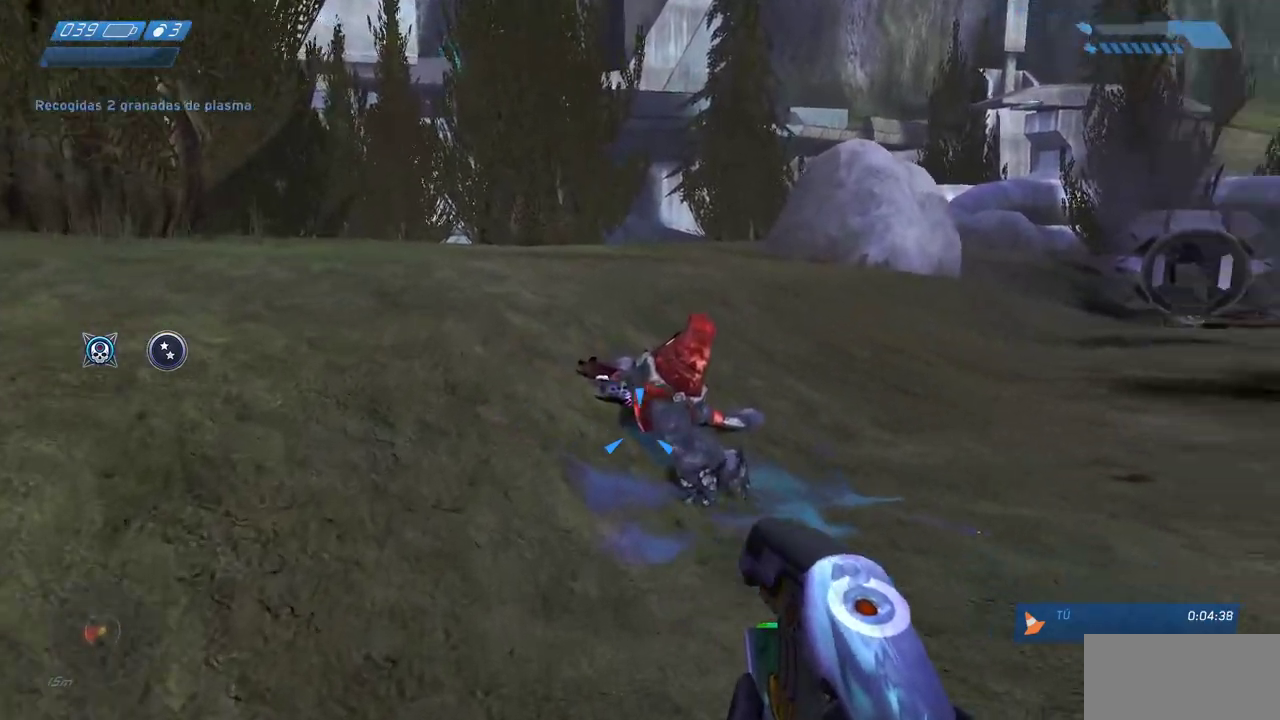
{"keys": ["w"], "mouse": [], "events": []}
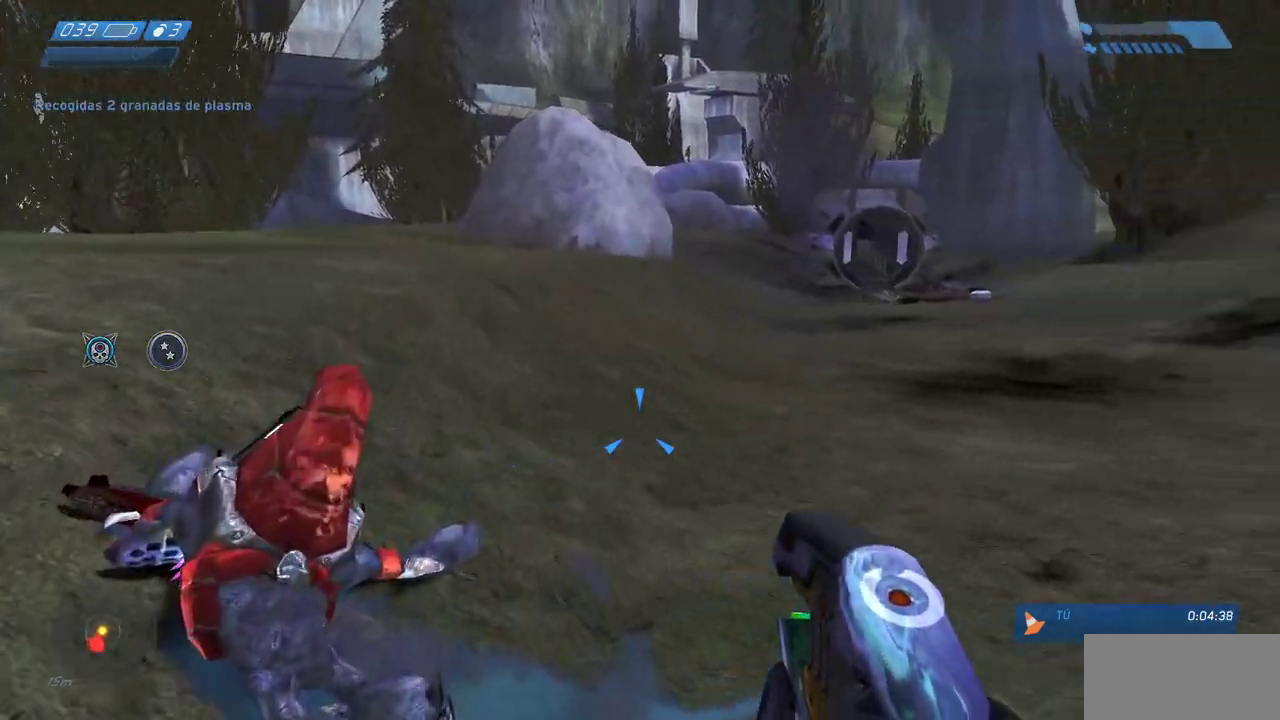
{"keys": ["w"], "mouse": [], "events": []}
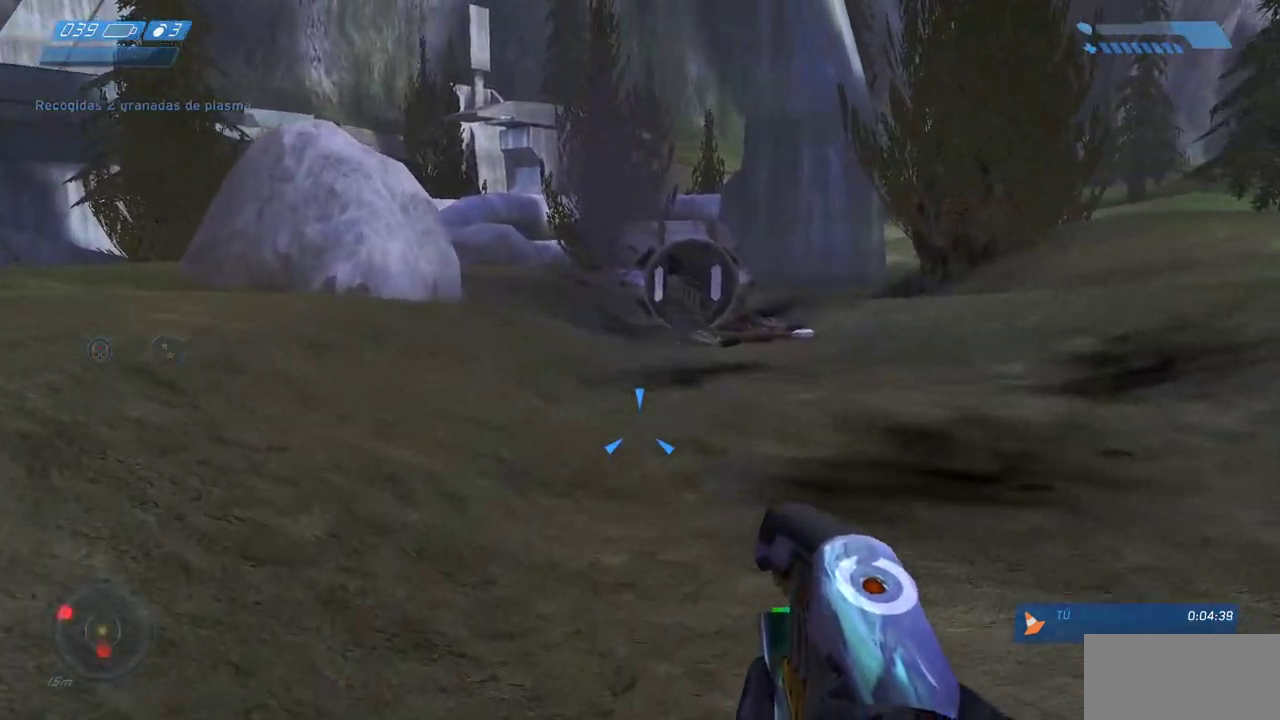
{"keys": ["w"], "mouse": [], "events": []}
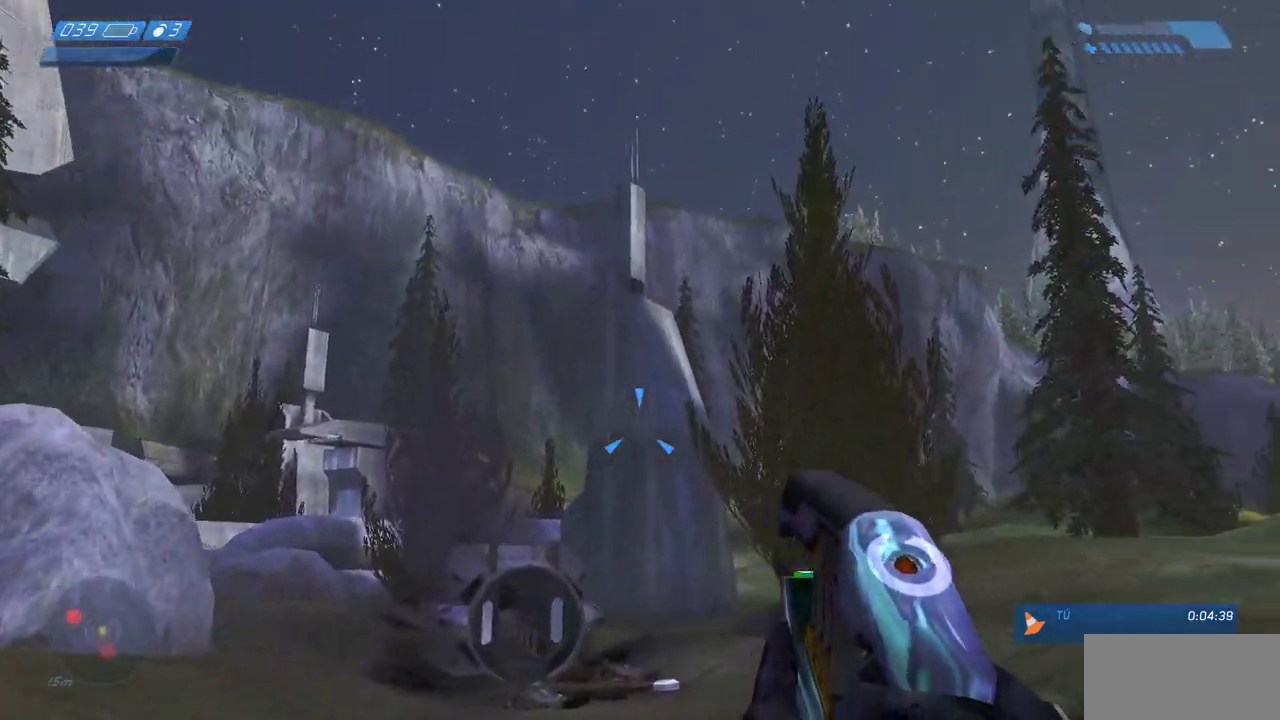
{"keys": ["w"], "mouse": [], "events": [[317, "a", "down"], [467, "a", "up"]]}
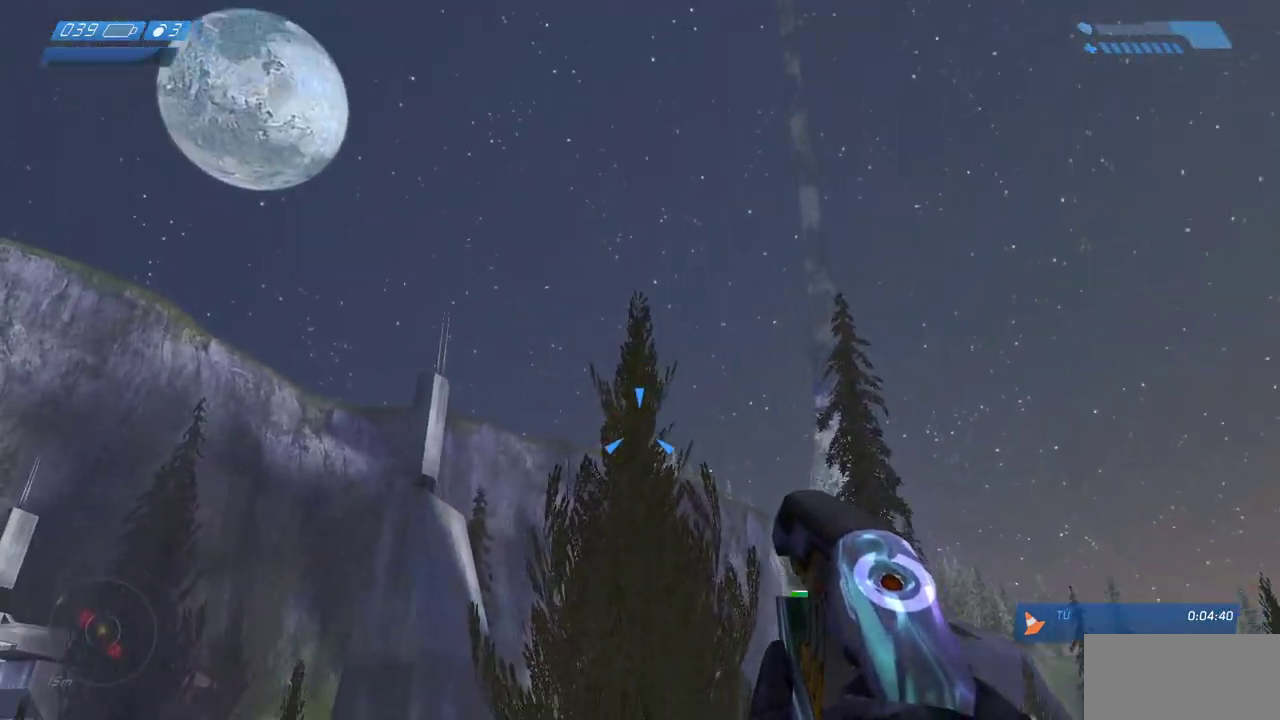
{"keys": ["w"], "mouse": [], "events": [[67, "mouse_left", "down"], [150, "mouse_left", "up"], [183, "a", "down"], [233, "mouse_left", "down"], [317, "a", "up"], [333, "mouse_left", "up"]]}
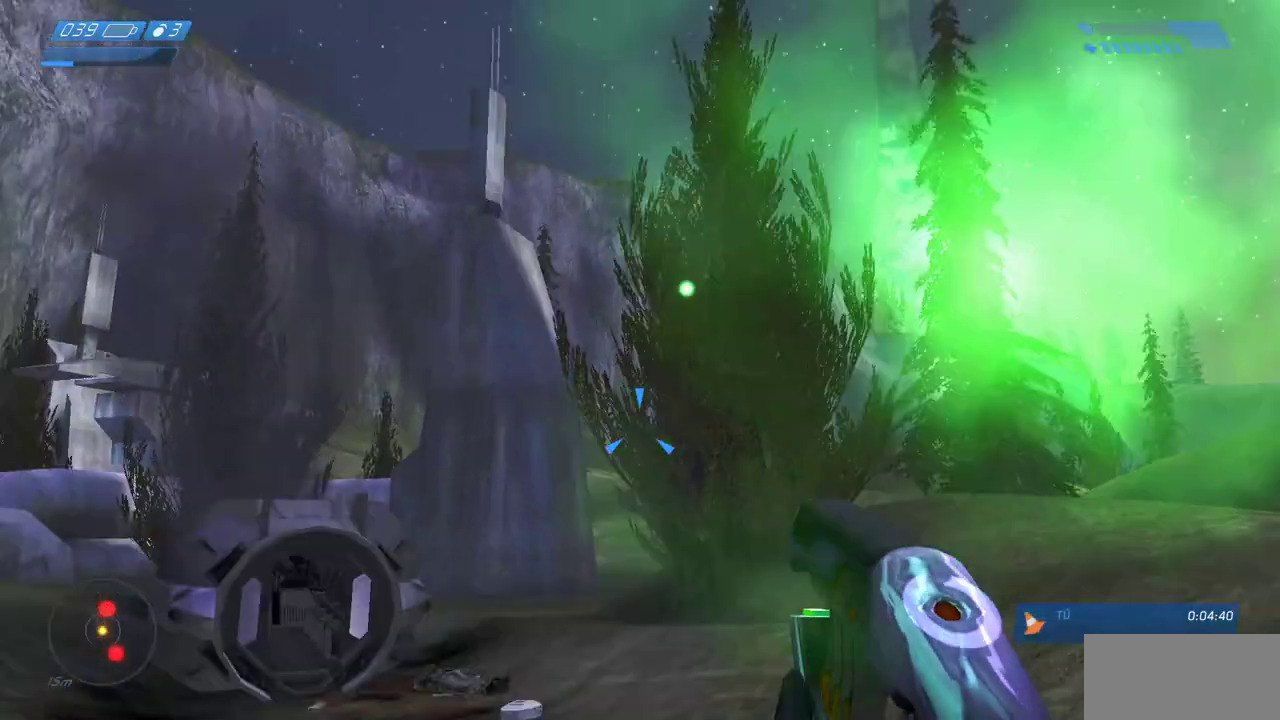
{"keys": ["w"], "mouse": [], "events": []}
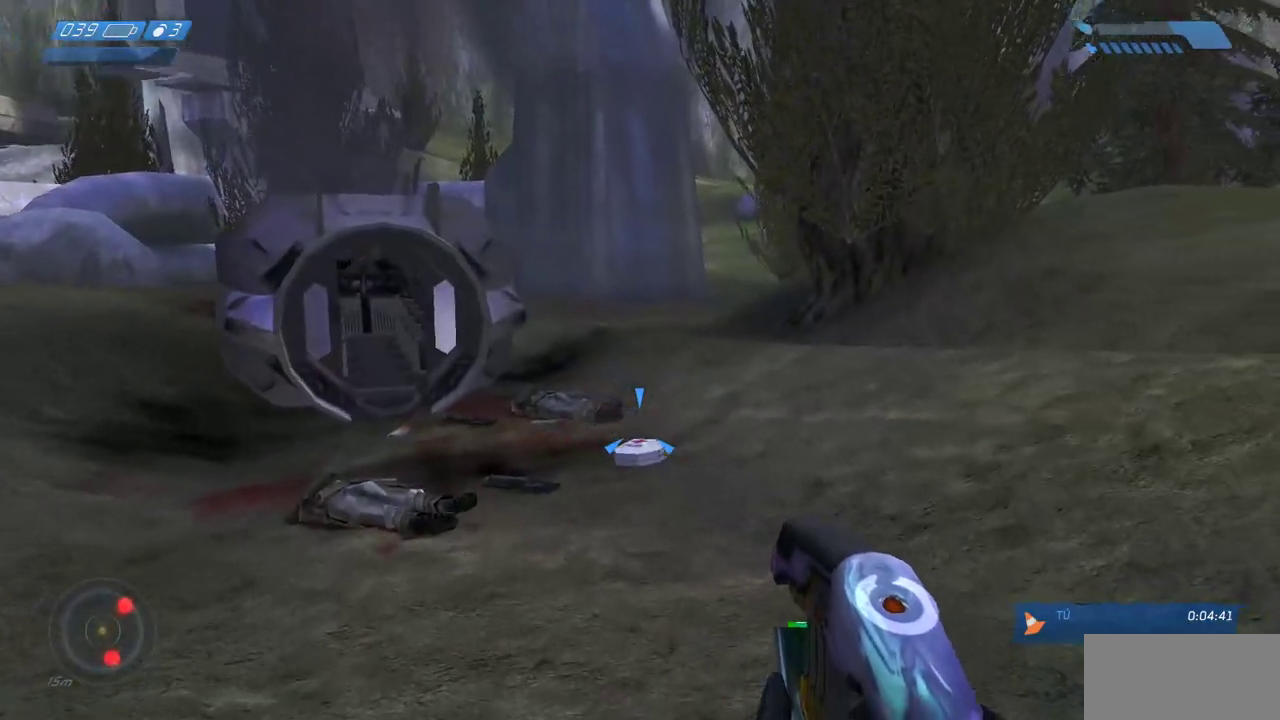
{"keys": ["w"], "mouse": [], "events": []}
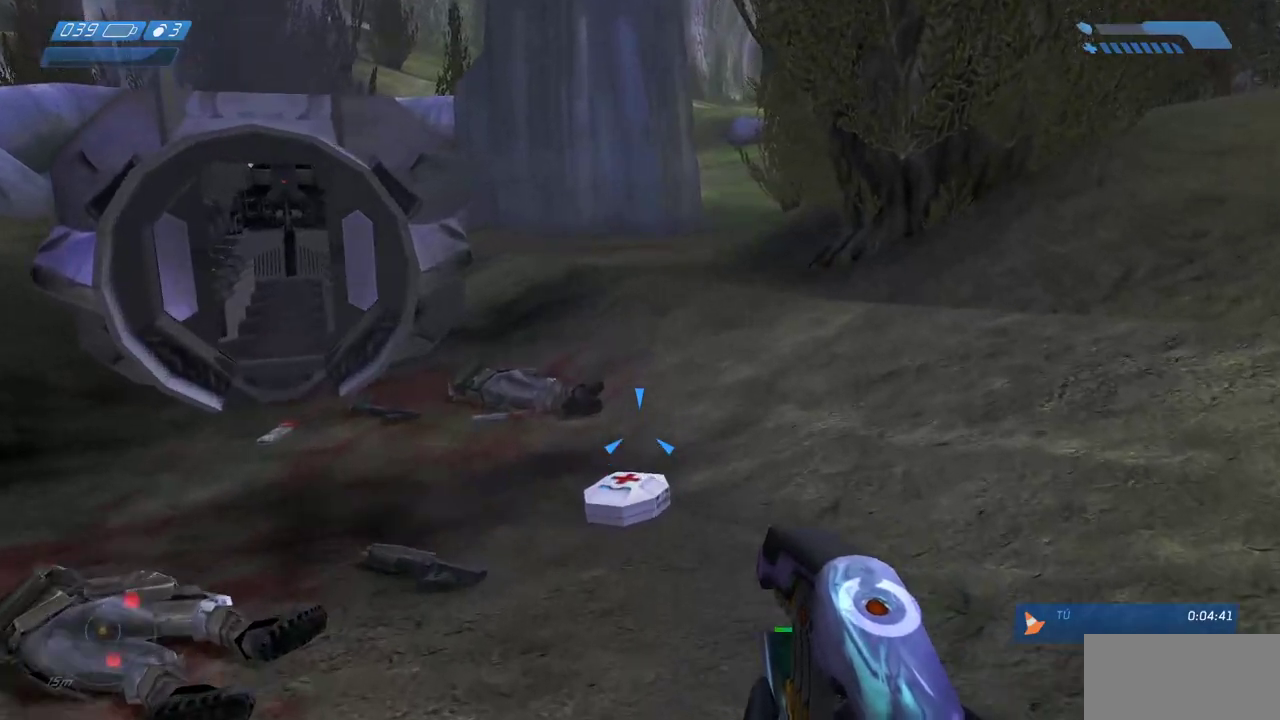
{"keys": ["w"], "mouse": [], "events": []}
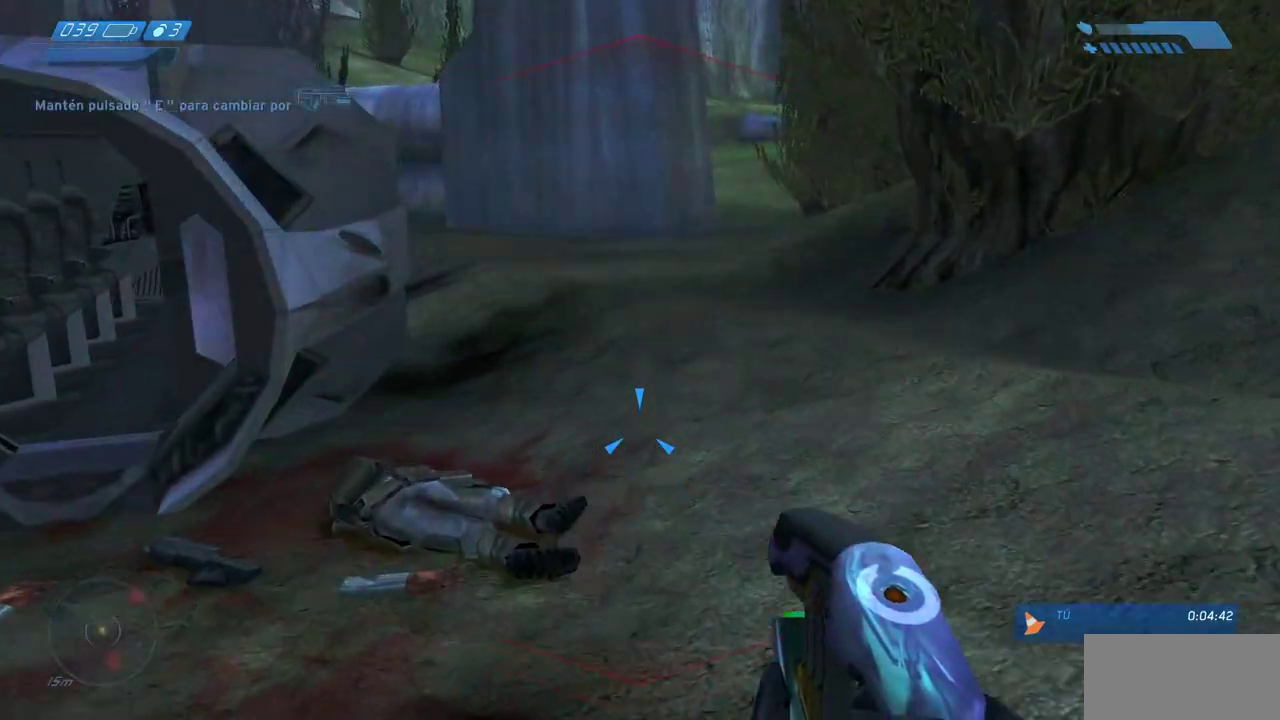
{"keys": ["w"], "mouse": [], "events": []}
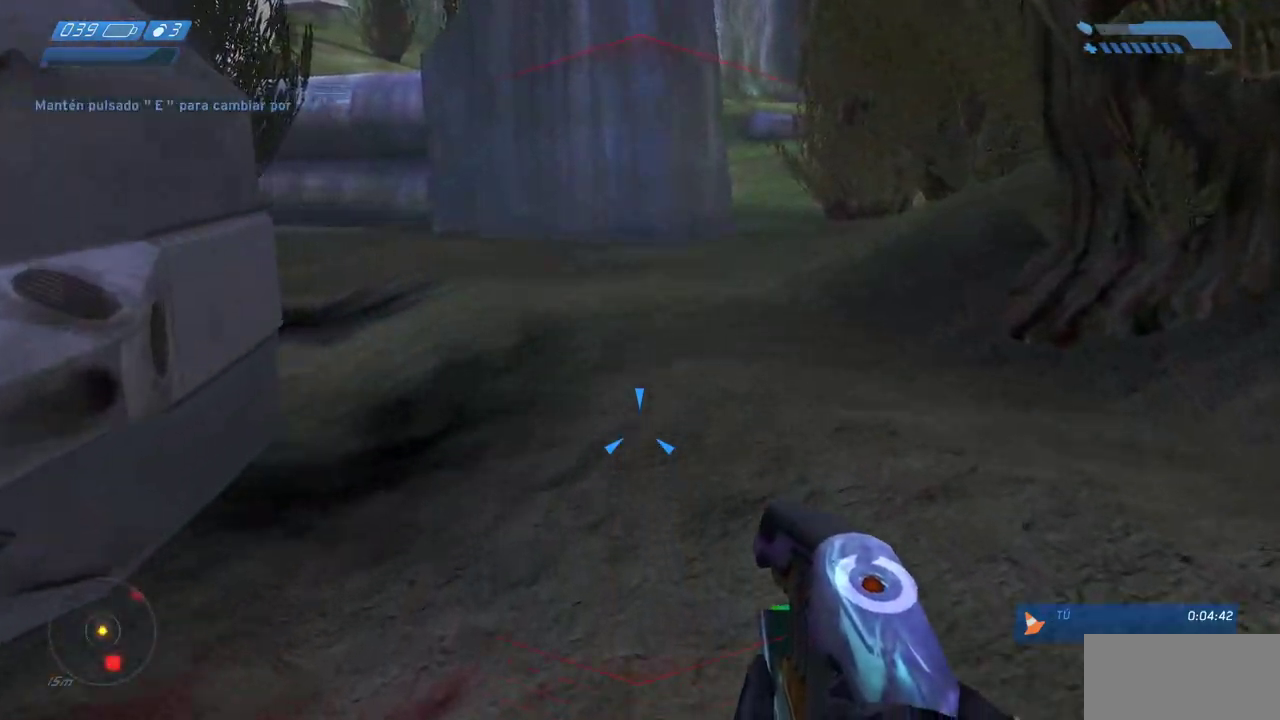
{"keys": ["w"], "mouse": [], "events": []}
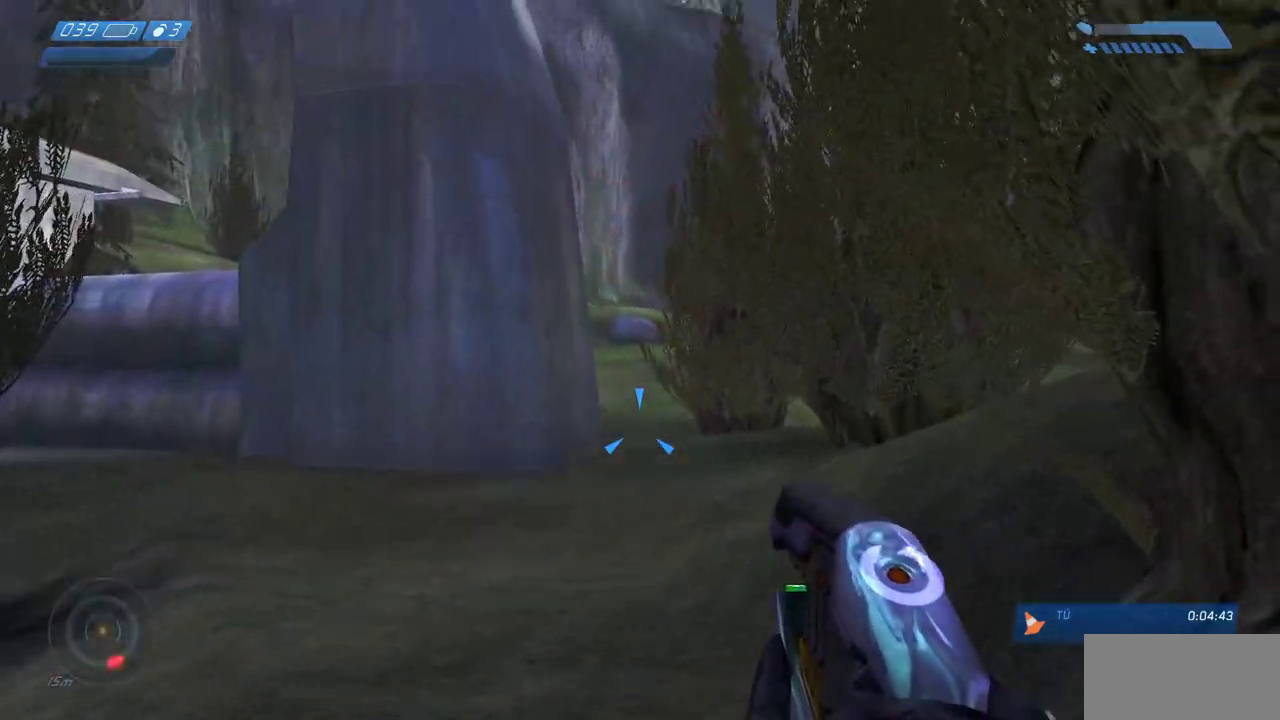
{"keys": ["w"], "mouse": [], "events": []}
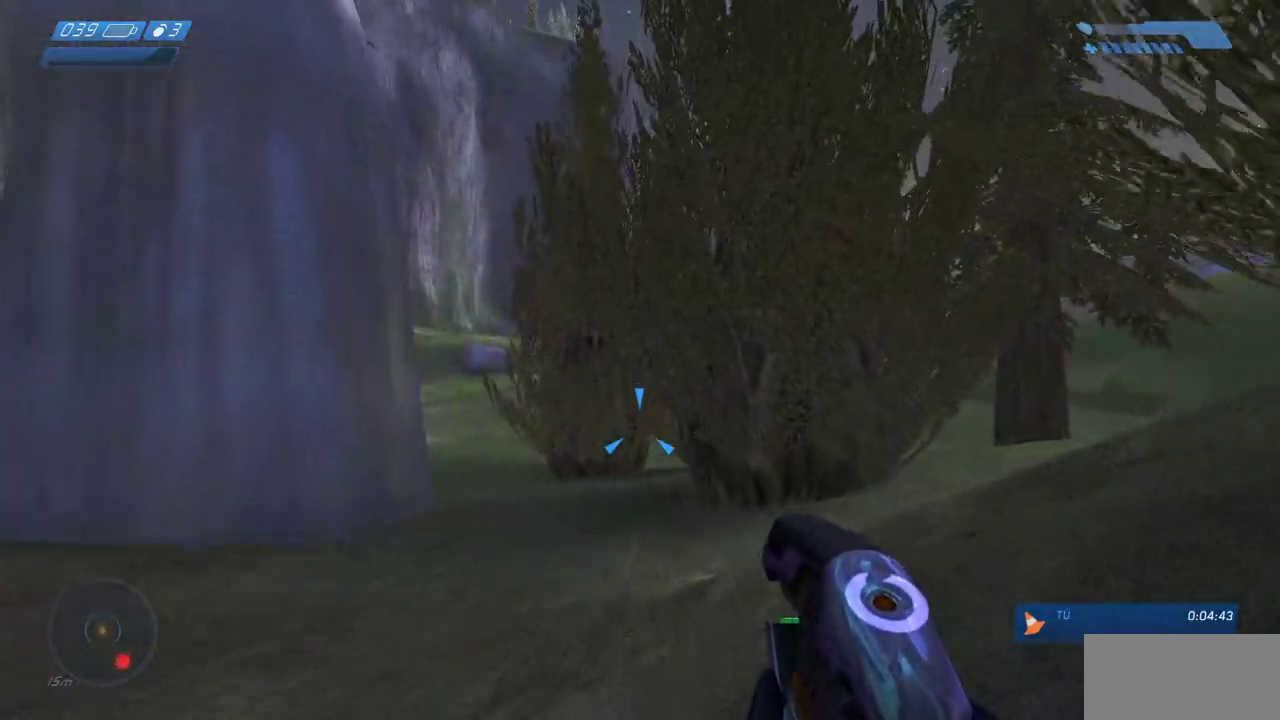
{"keys": ["w"], "mouse": [], "events": []}